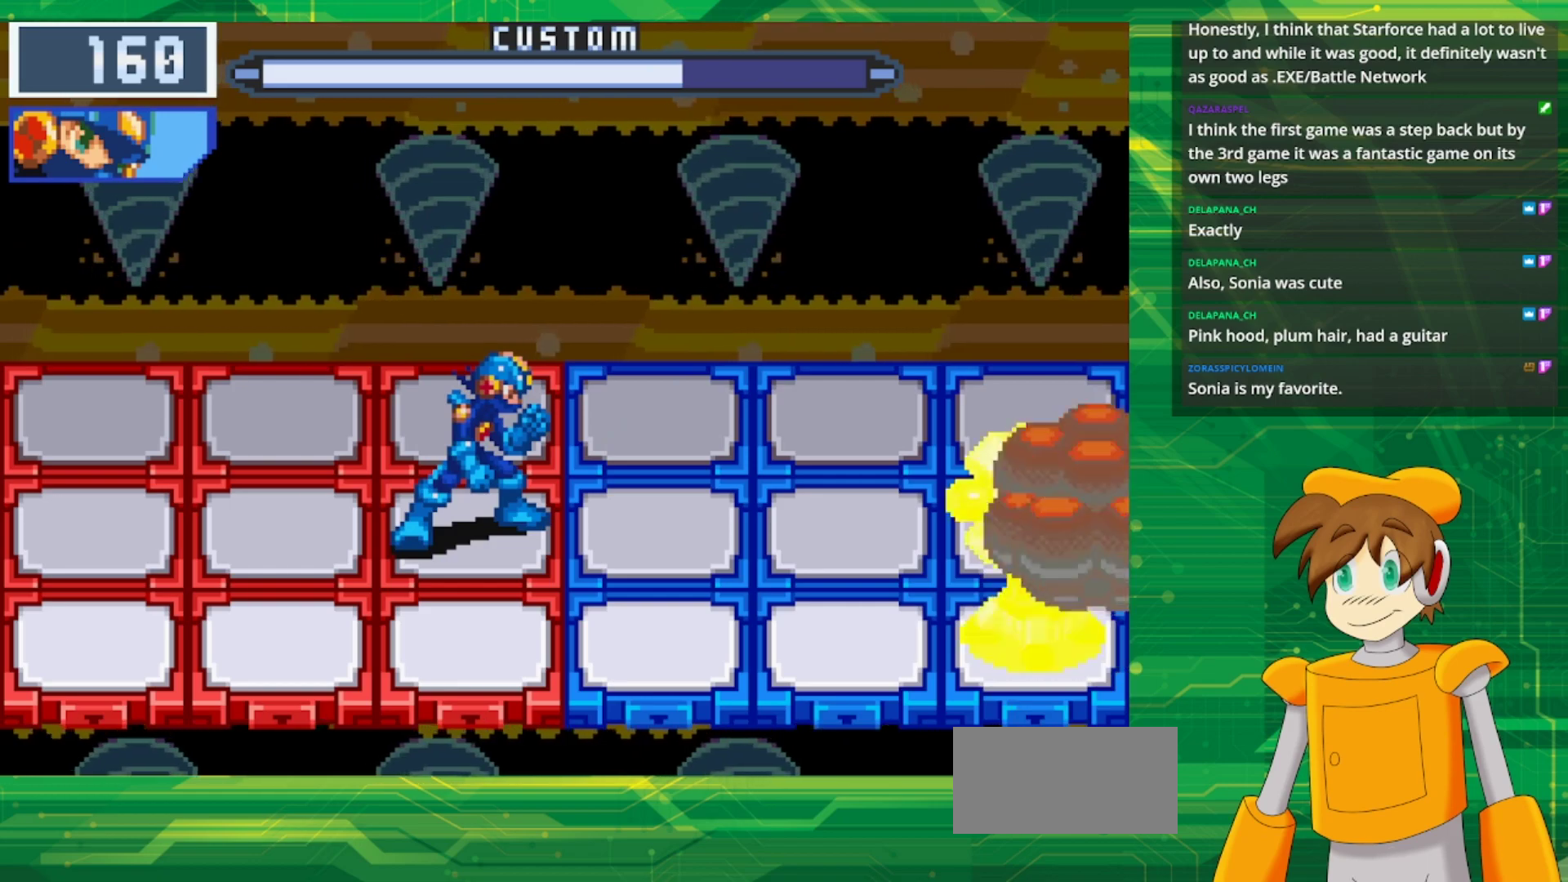
Gameplay with a controller (Nintendo layout); each line is a JSON object with the inputs held at the frame after it. "events" lists button and stick changes between this image and that frame as [ms after this image, input, new state], when the widget could be followed in between. Not read: L1 L3 R3.
{"buttons": [], "events": []}
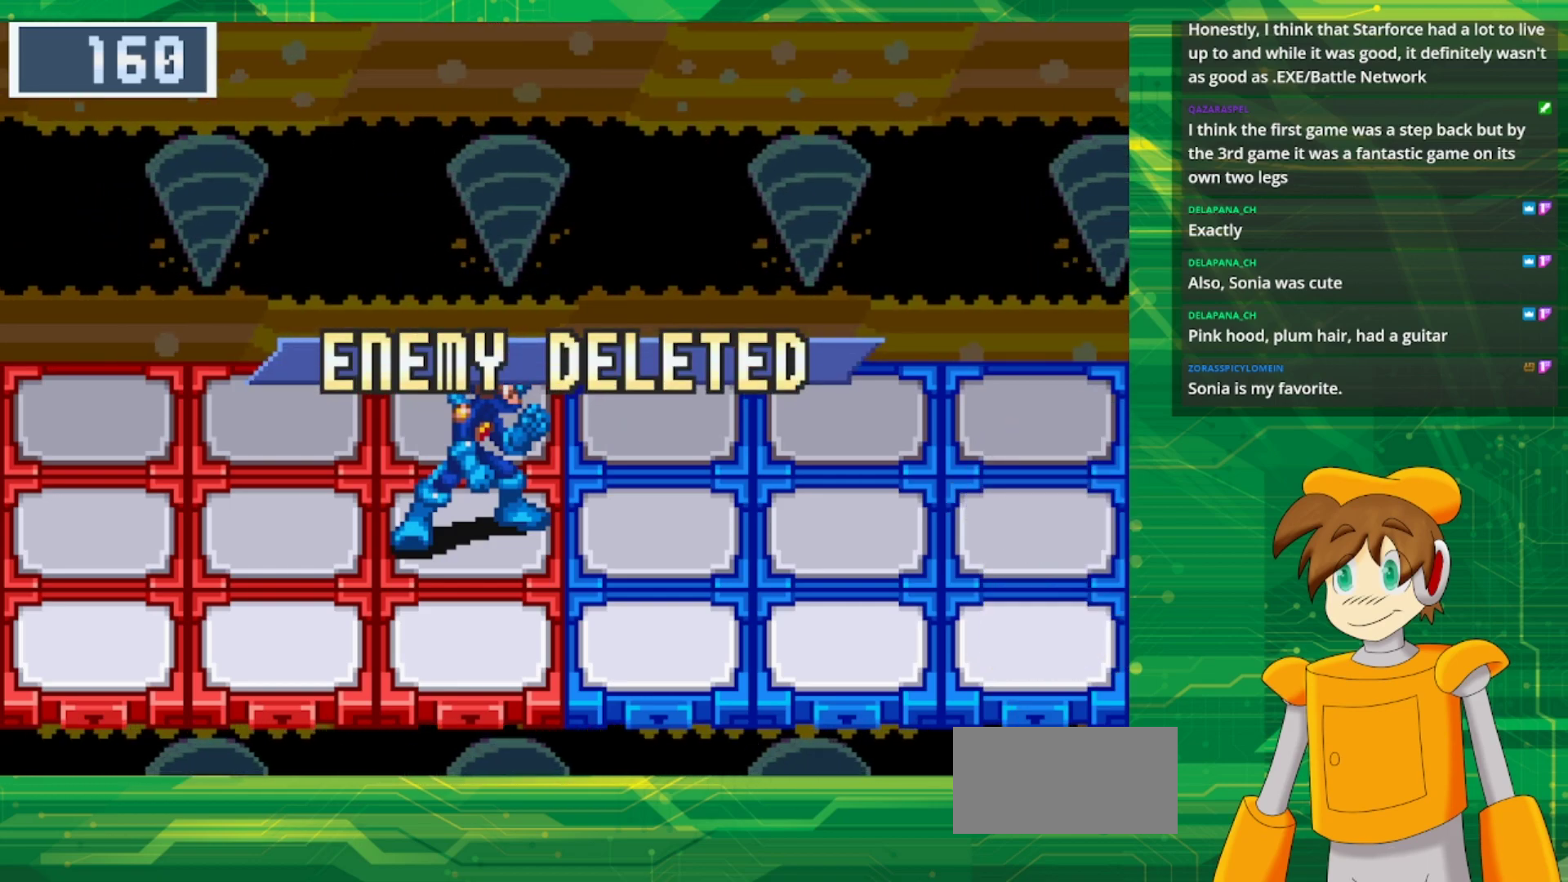
{"buttons": [], "events": []}
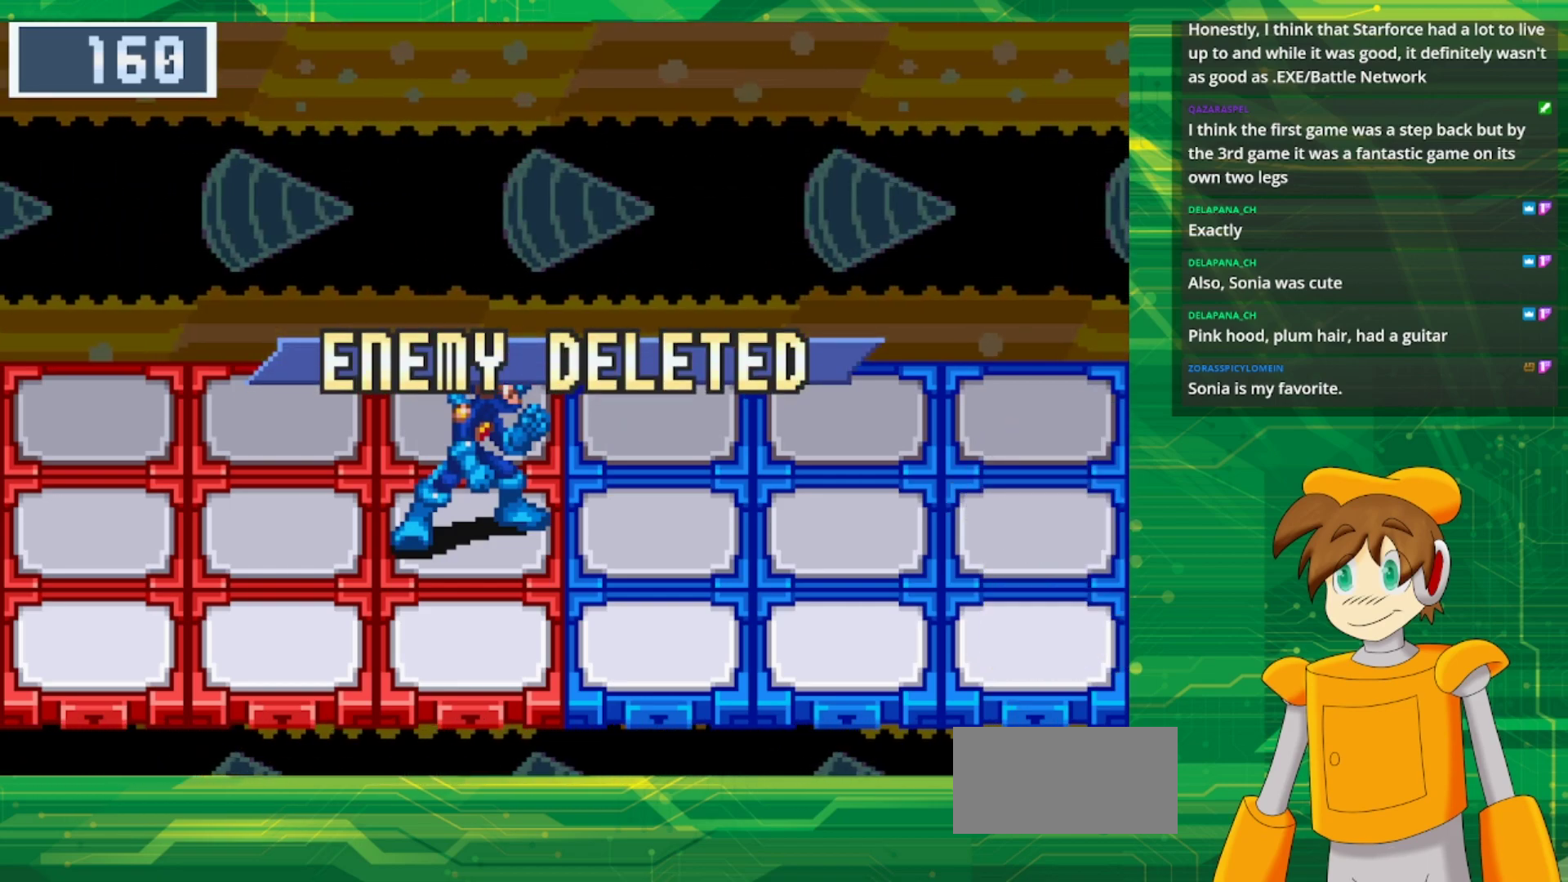
{"buttons": [], "events": []}
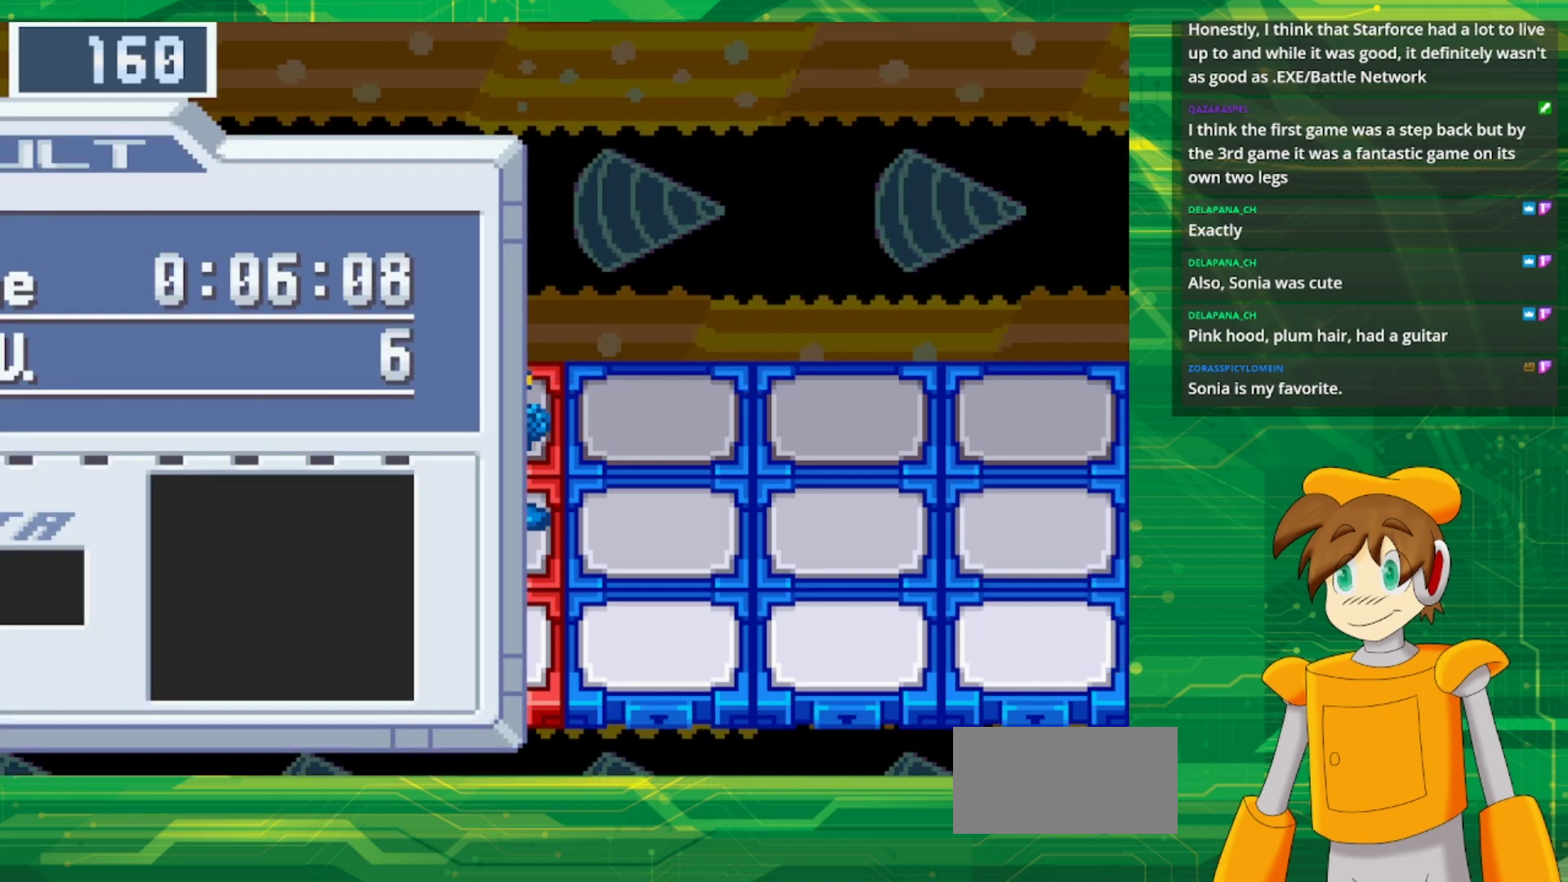
{"buttons": [], "events": [[367, "A", "down"], [500, "A", "up"]]}
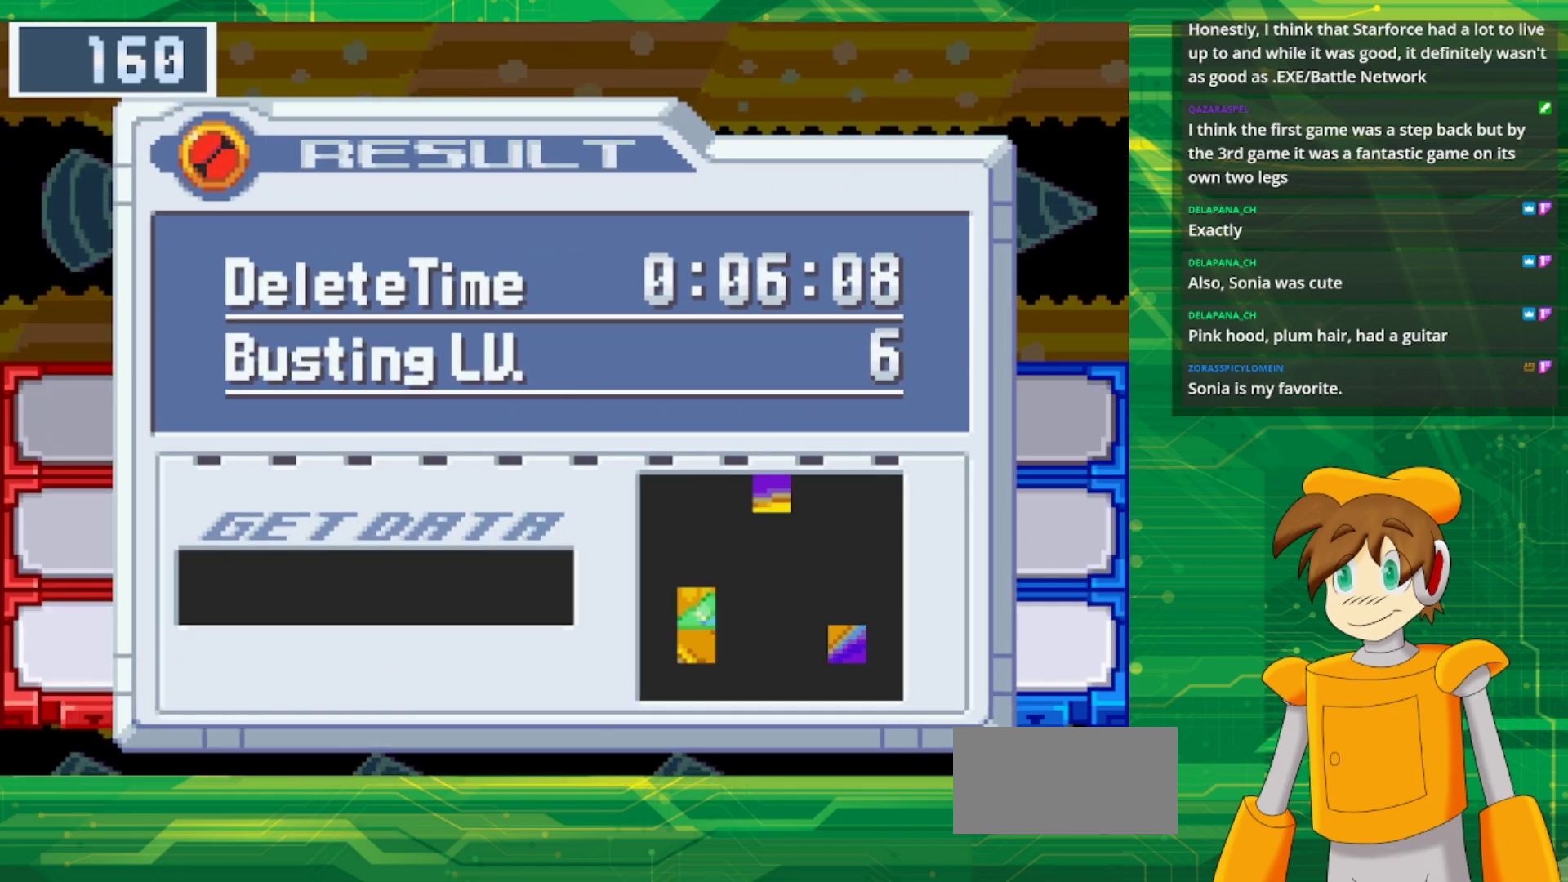
{"buttons": [], "events": []}
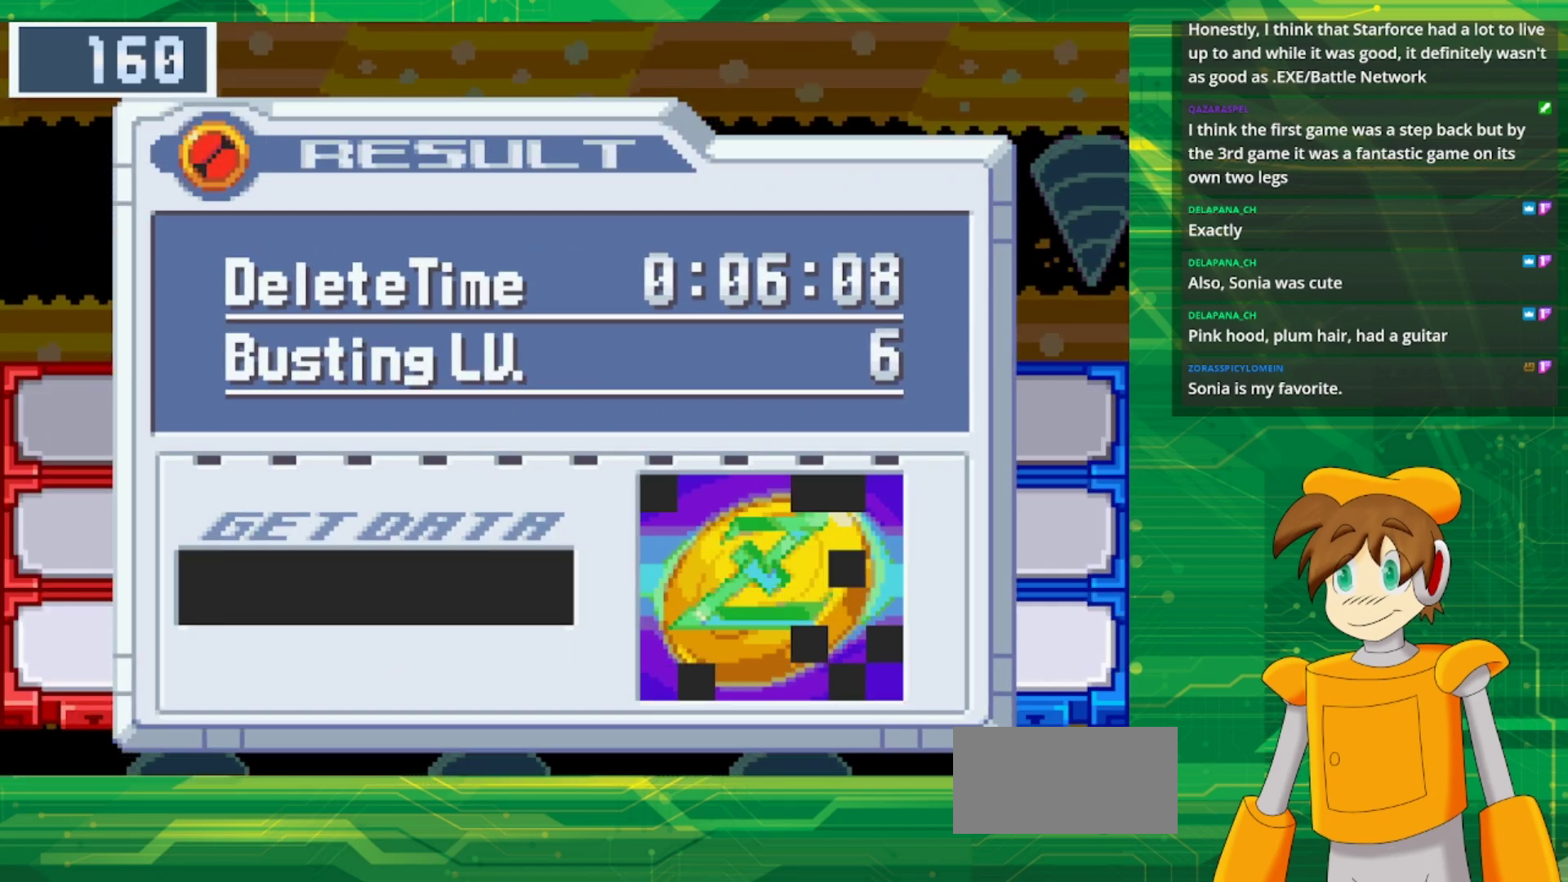
{"buttons": [], "events": []}
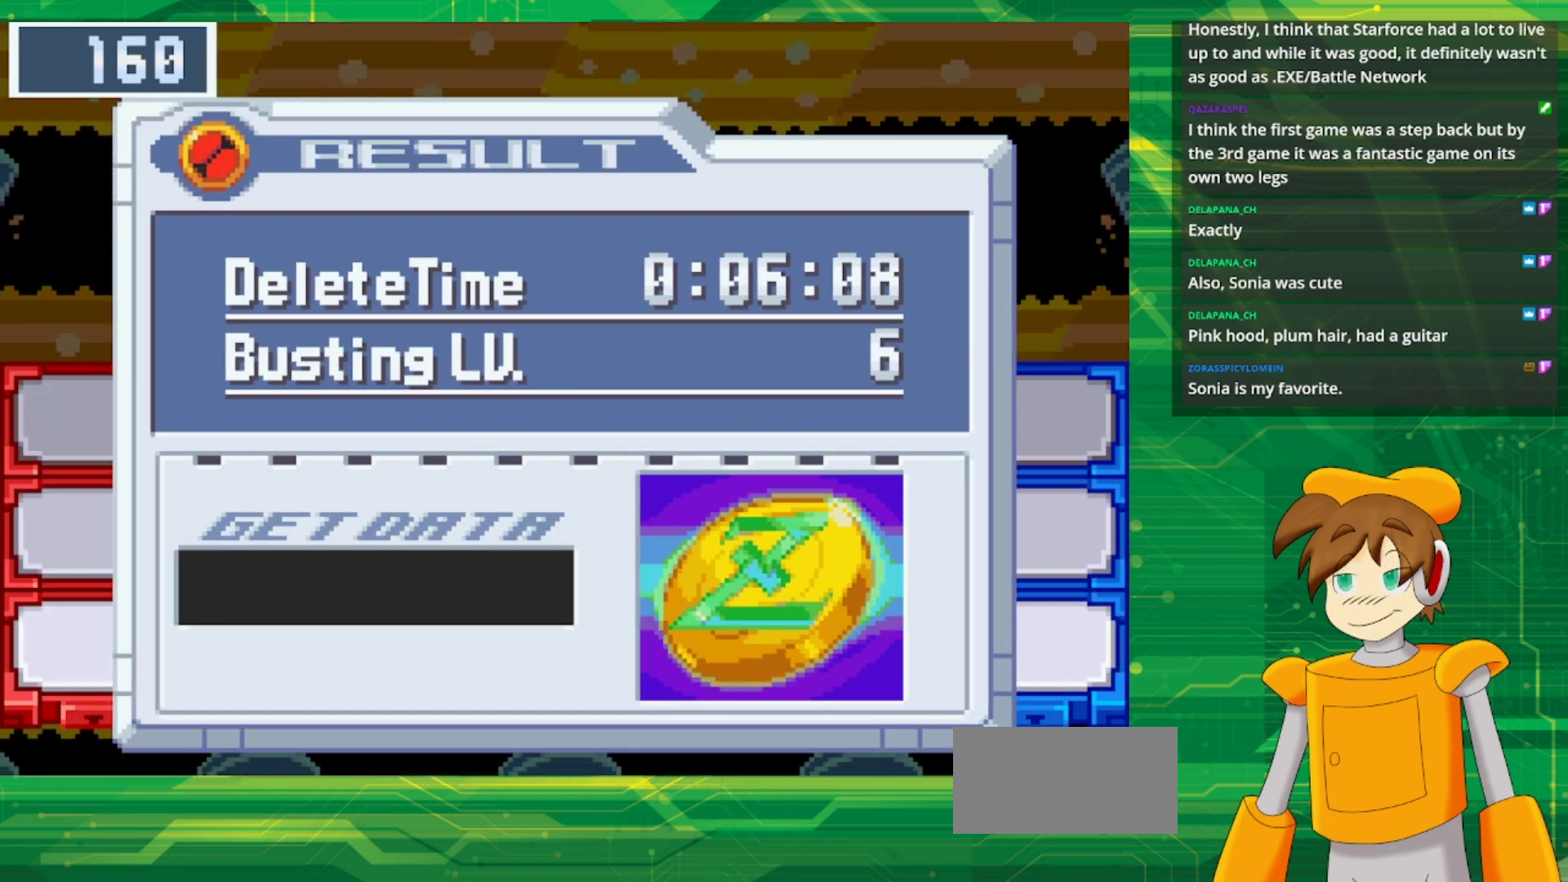
{"buttons": [], "events": []}
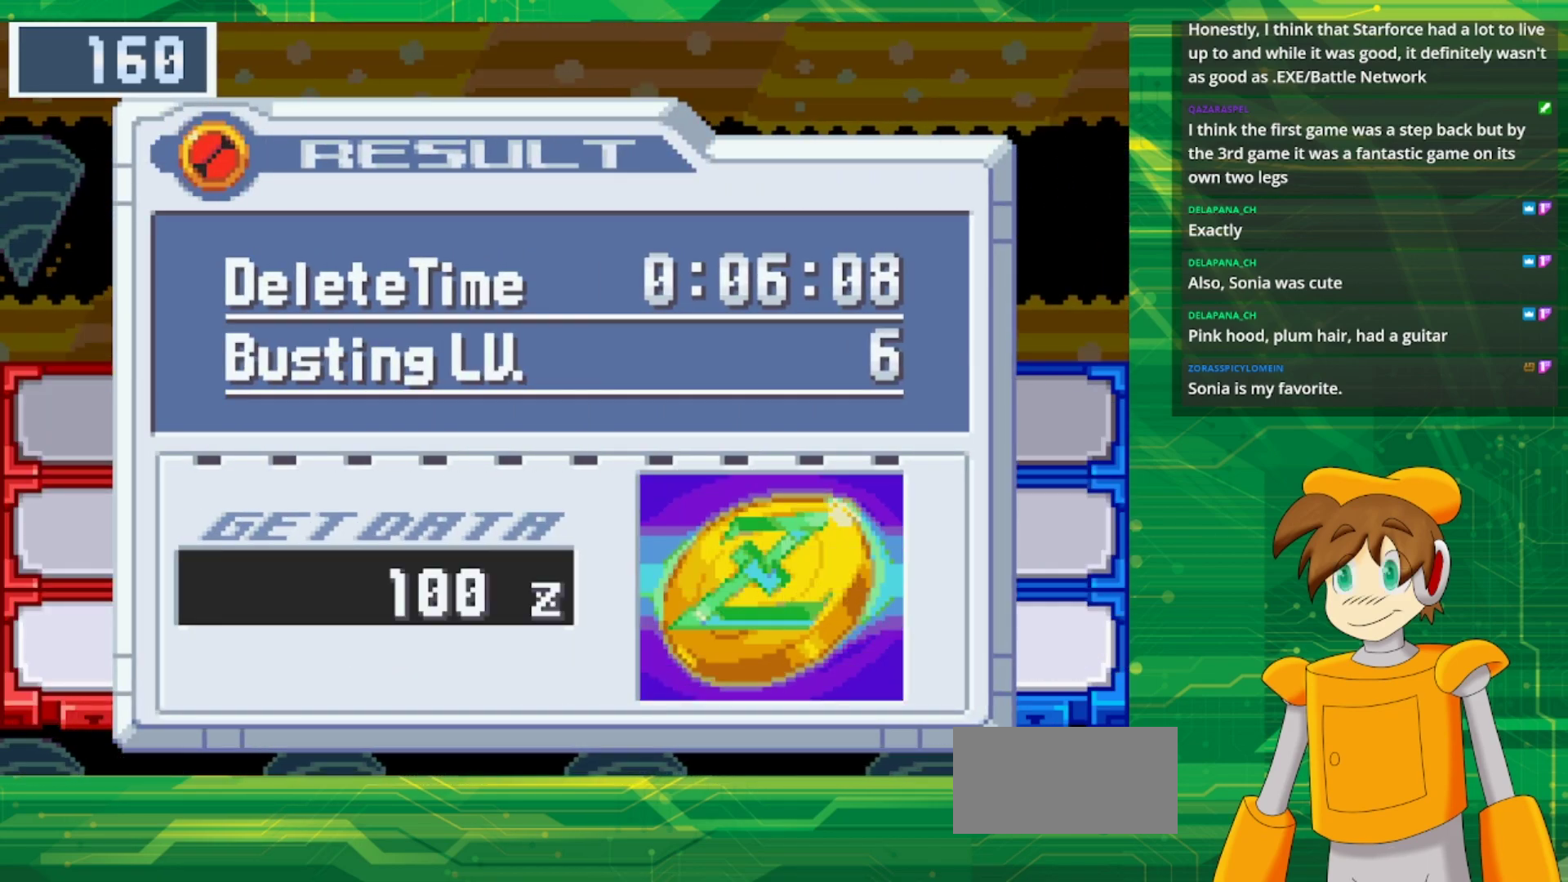
{"buttons": ["A"], "events": [[417, "A", "down"]]}
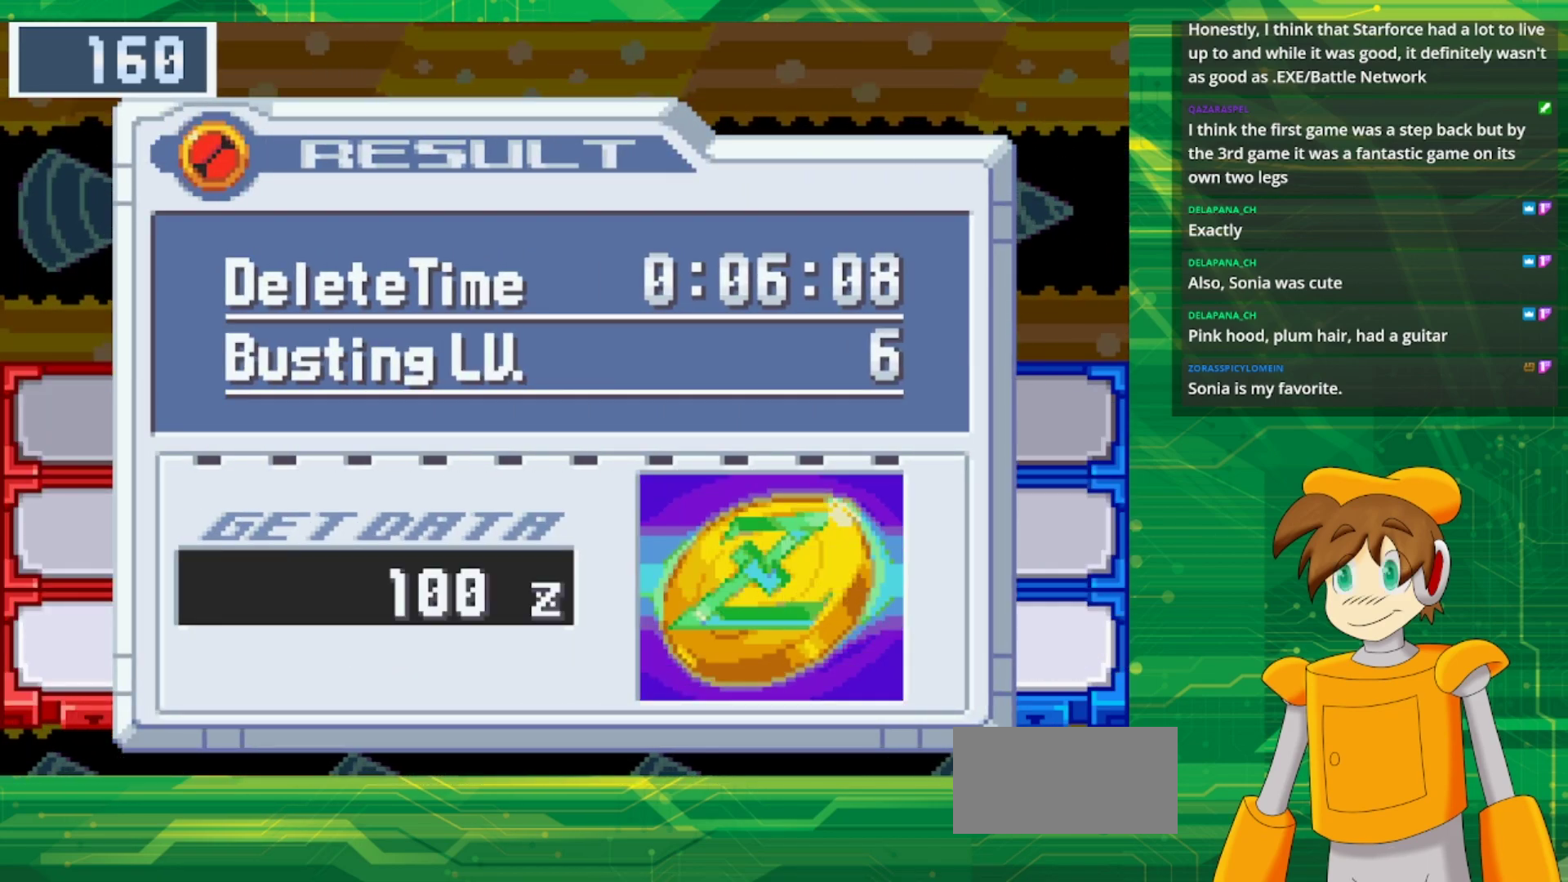
{"buttons": [], "events": [[117, "A", "up"]]}
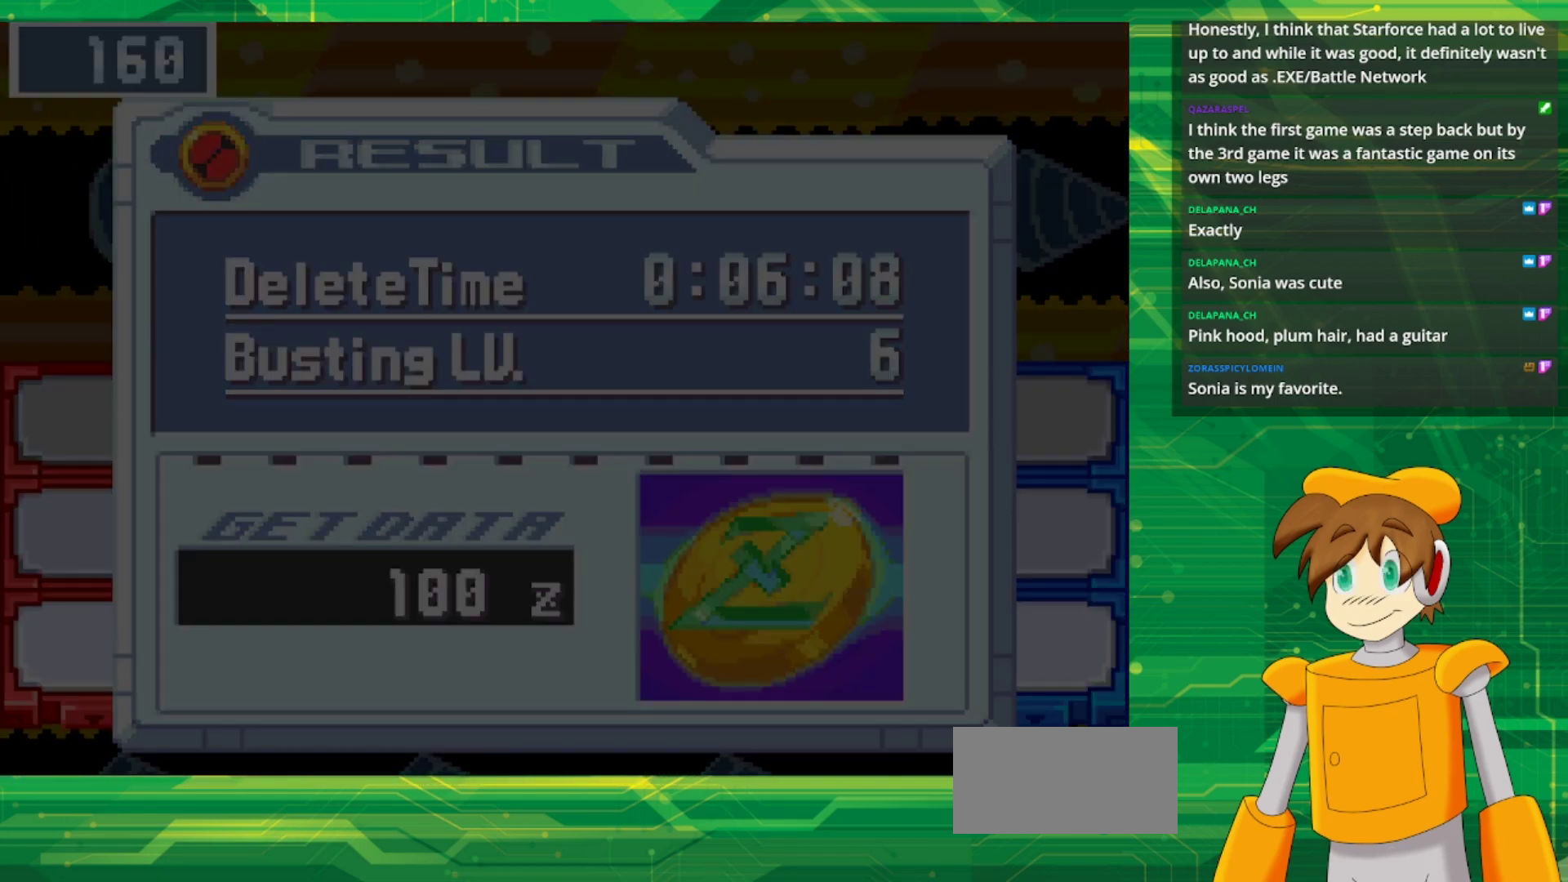
{"buttons": [], "events": []}
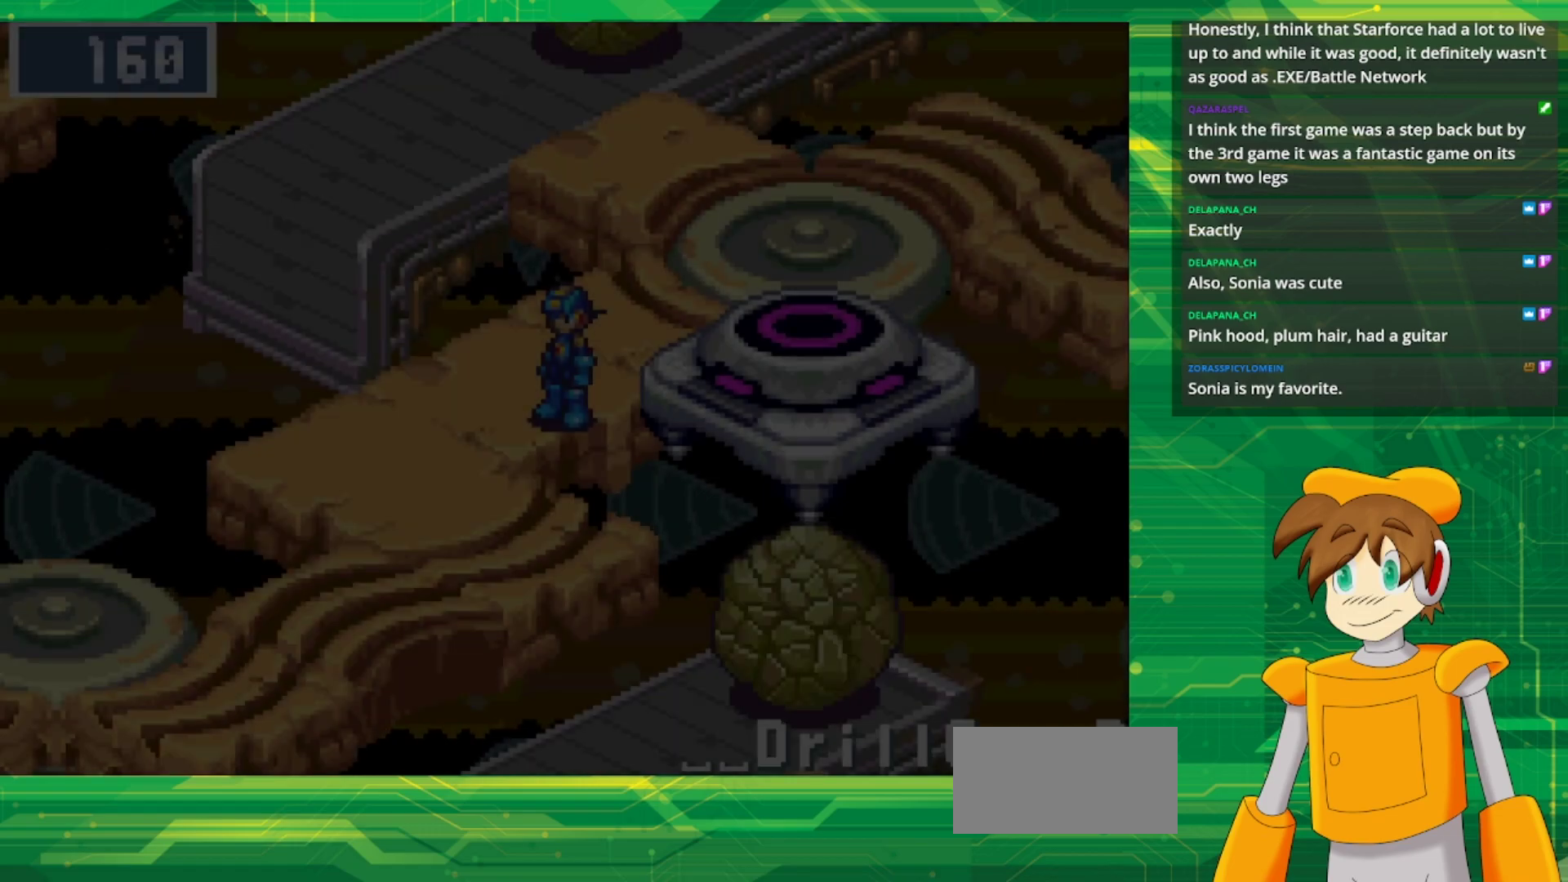
{"buttons": ["B", "DPAD_DOWN"], "events": [[467, "DPAD_DOWN", "down"], [500, "B", "down"]]}
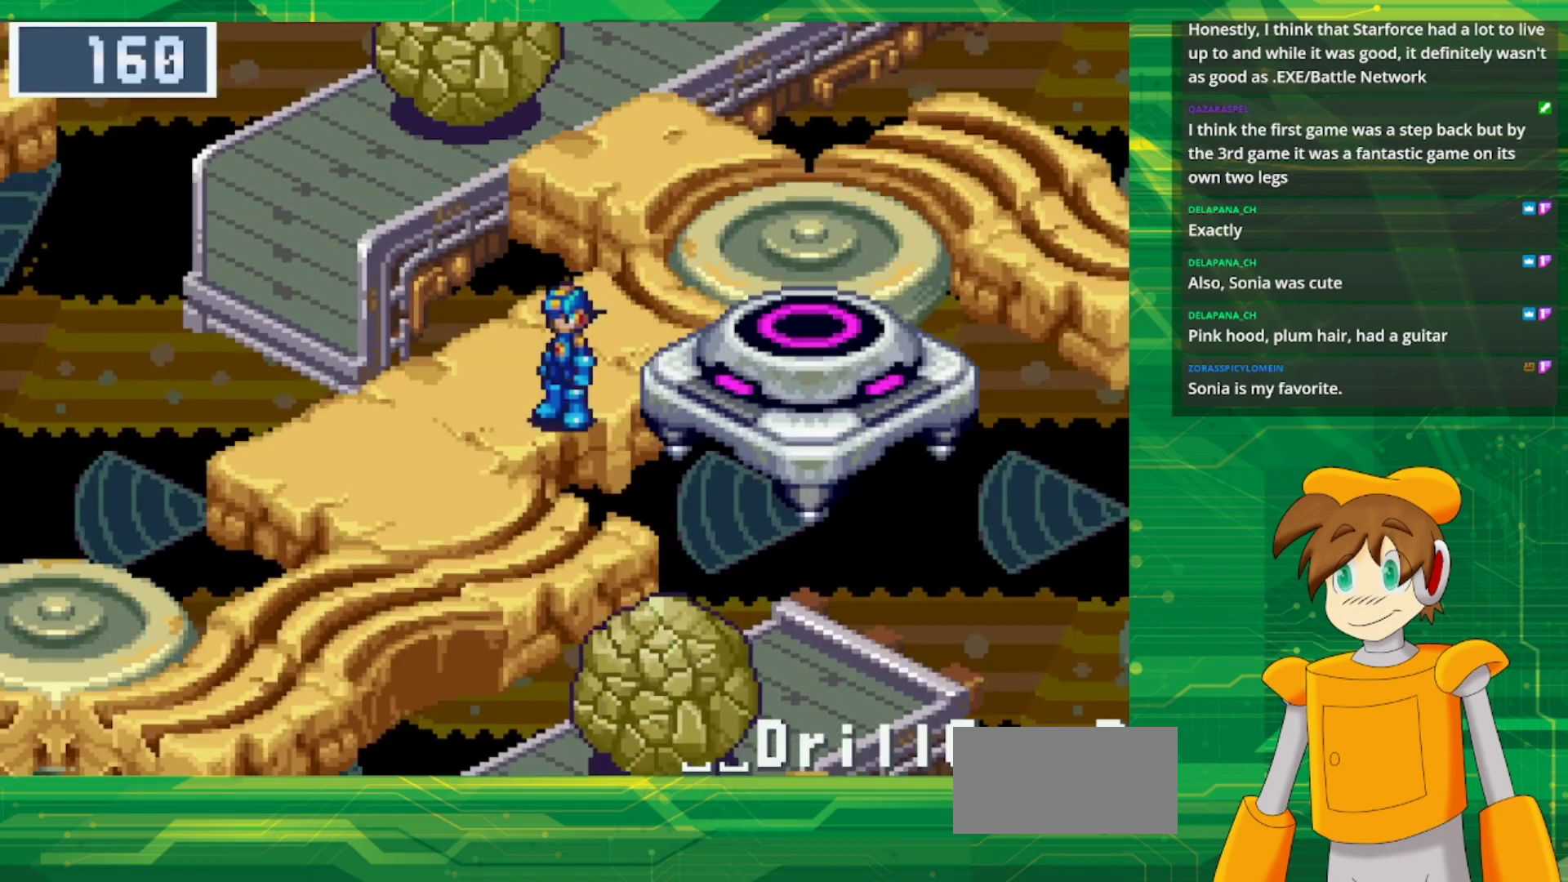
{"buttons": ["B", "DPAD_DOWN", "DPAD_LEFT"], "events": [[433, "DPAD_LEFT", "down"]]}
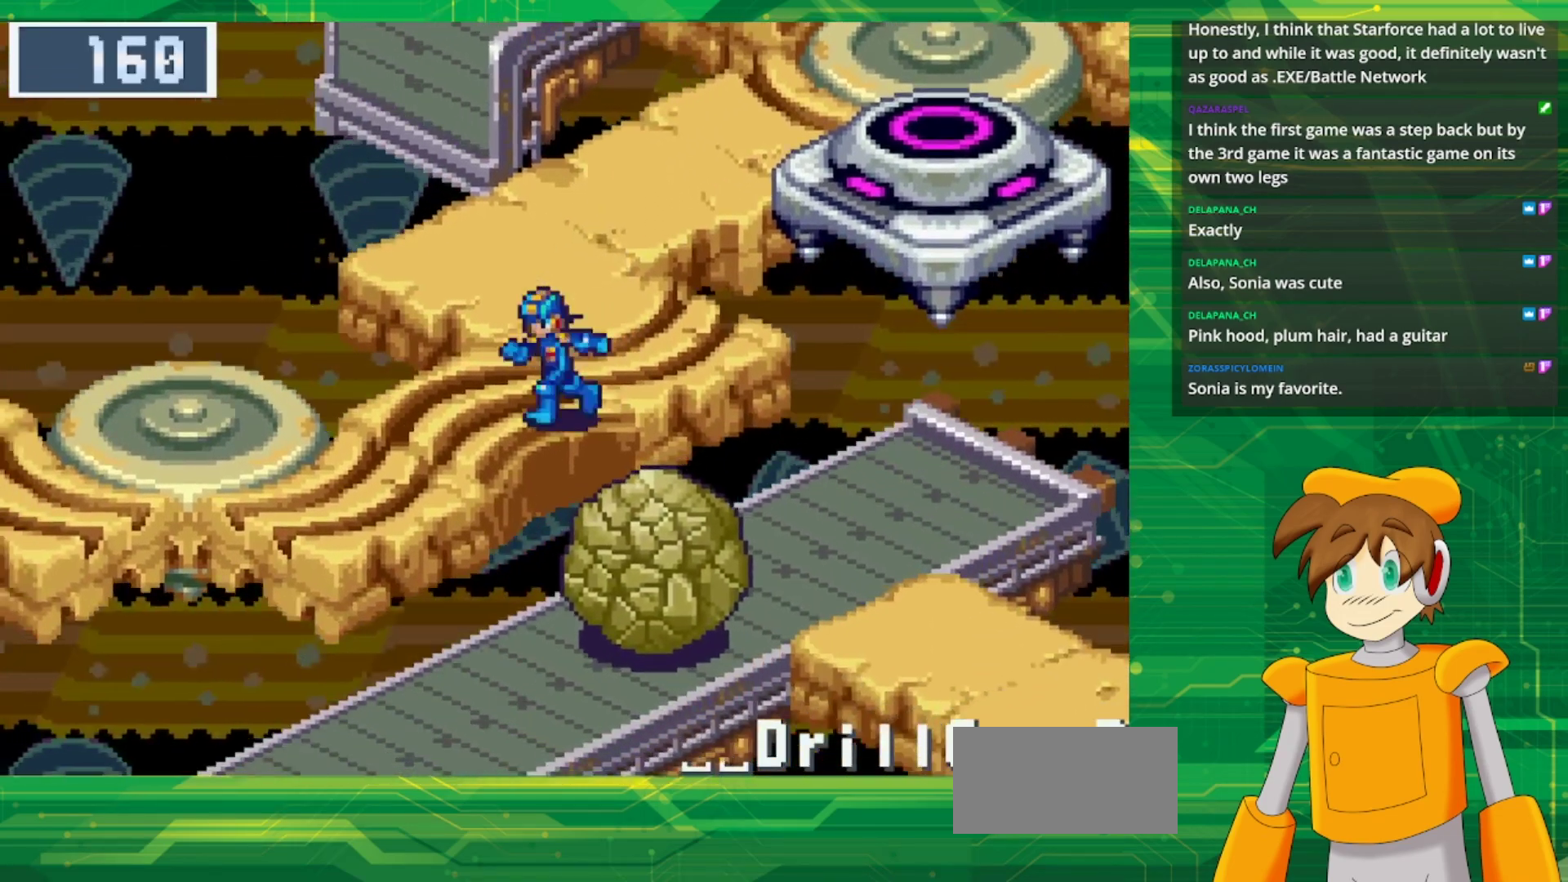
{"buttons": ["B", "DPAD_LEFT"], "events": [[50, "DPAD_DOWN", "up"]]}
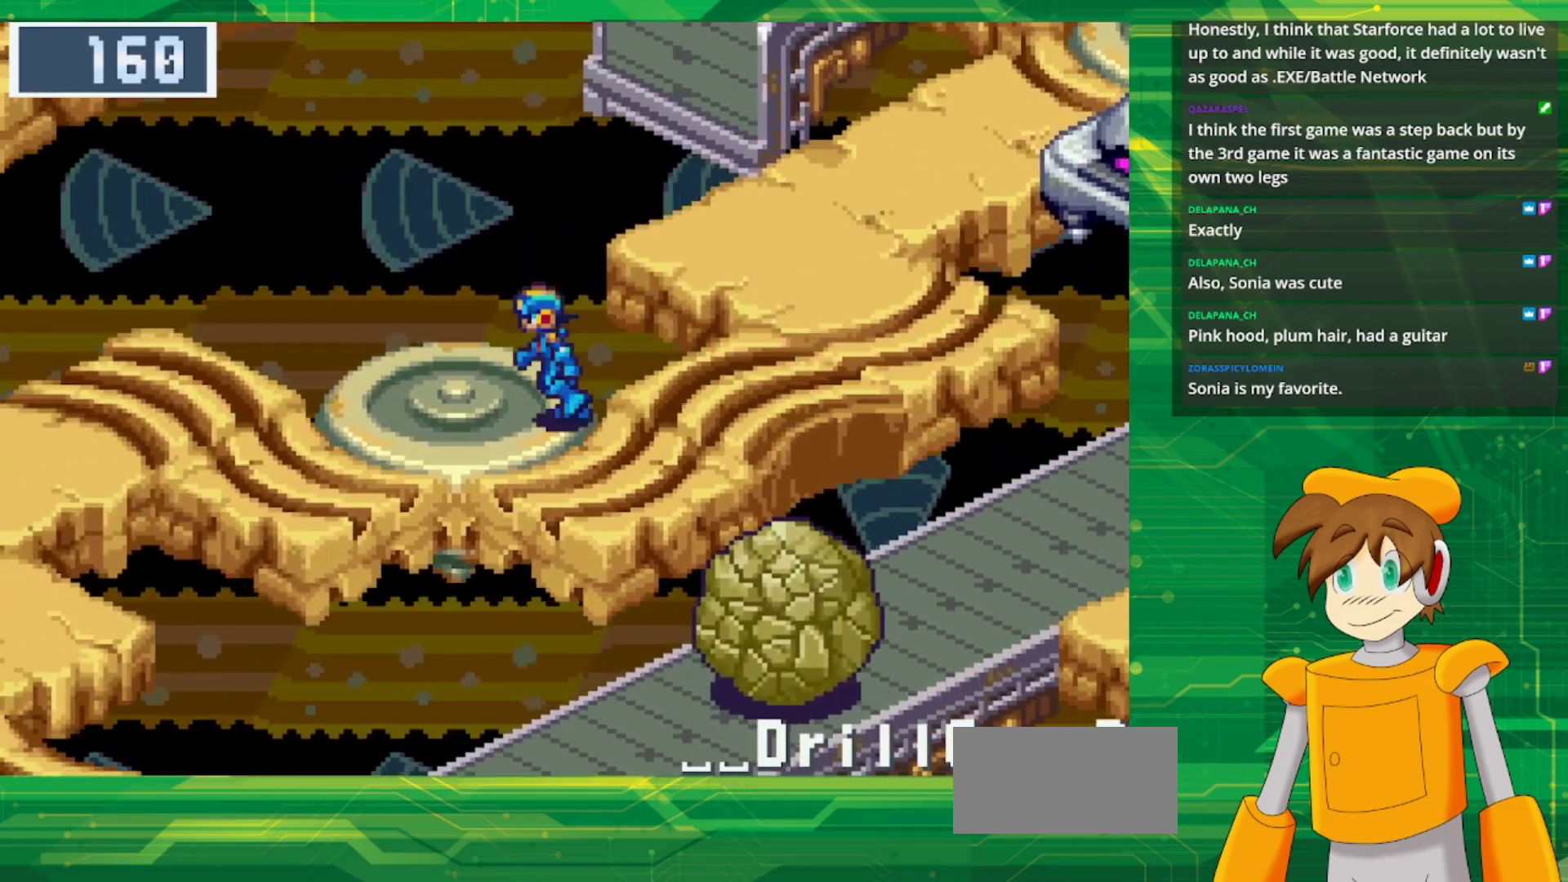
{"buttons": ["B", "DPAD_LEFT"], "events": []}
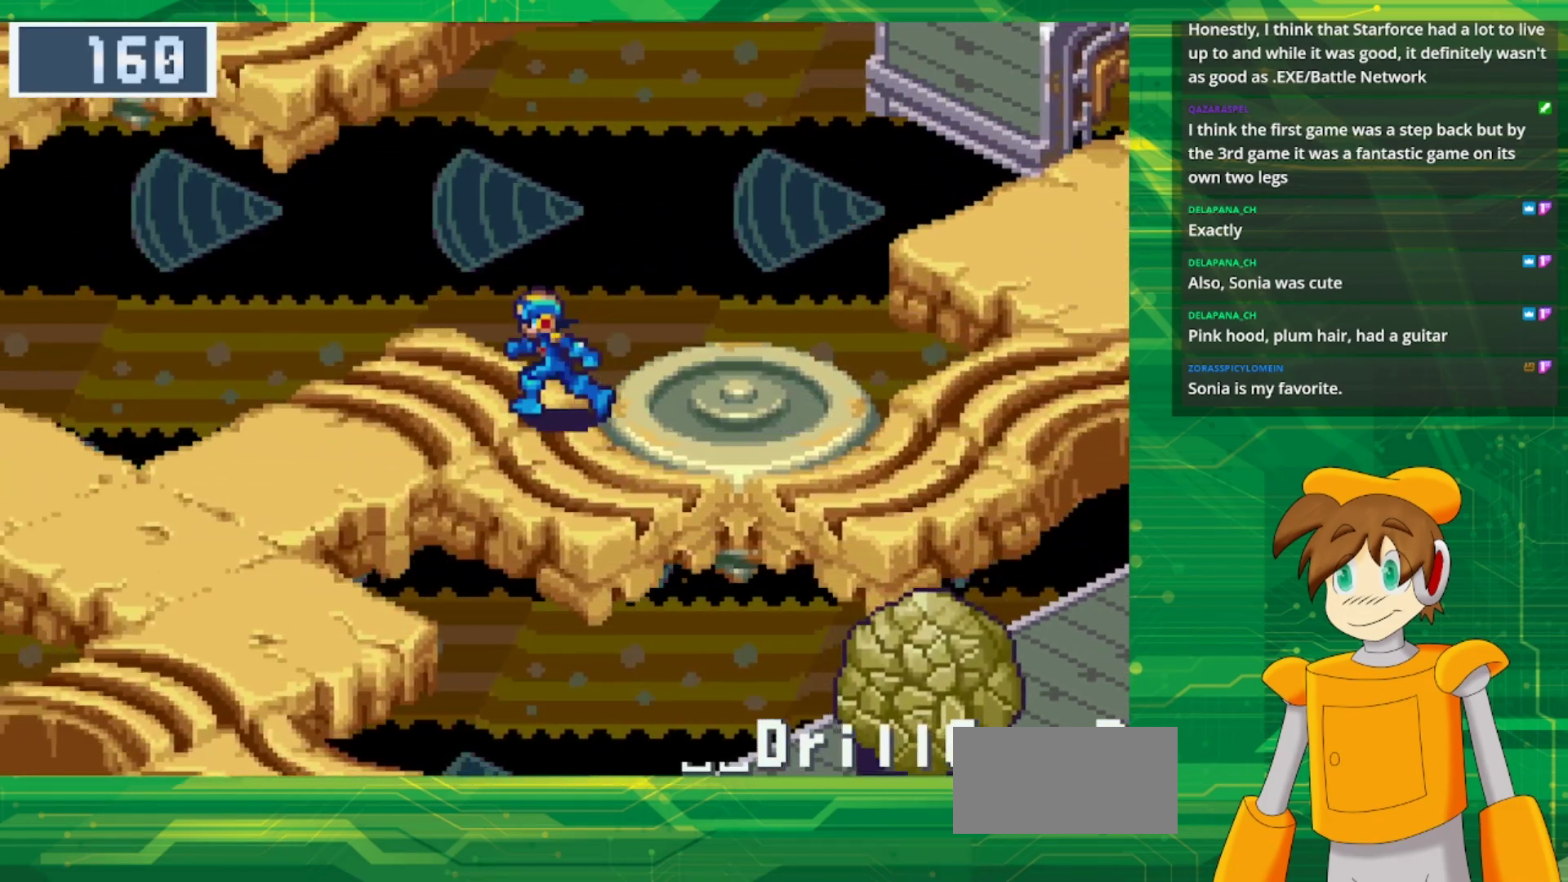
{"buttons": ["B", "DPAD_DOWN", "DPAD_LEFT"], "events": [[400, "DPAD_DOWN", "down"]]}
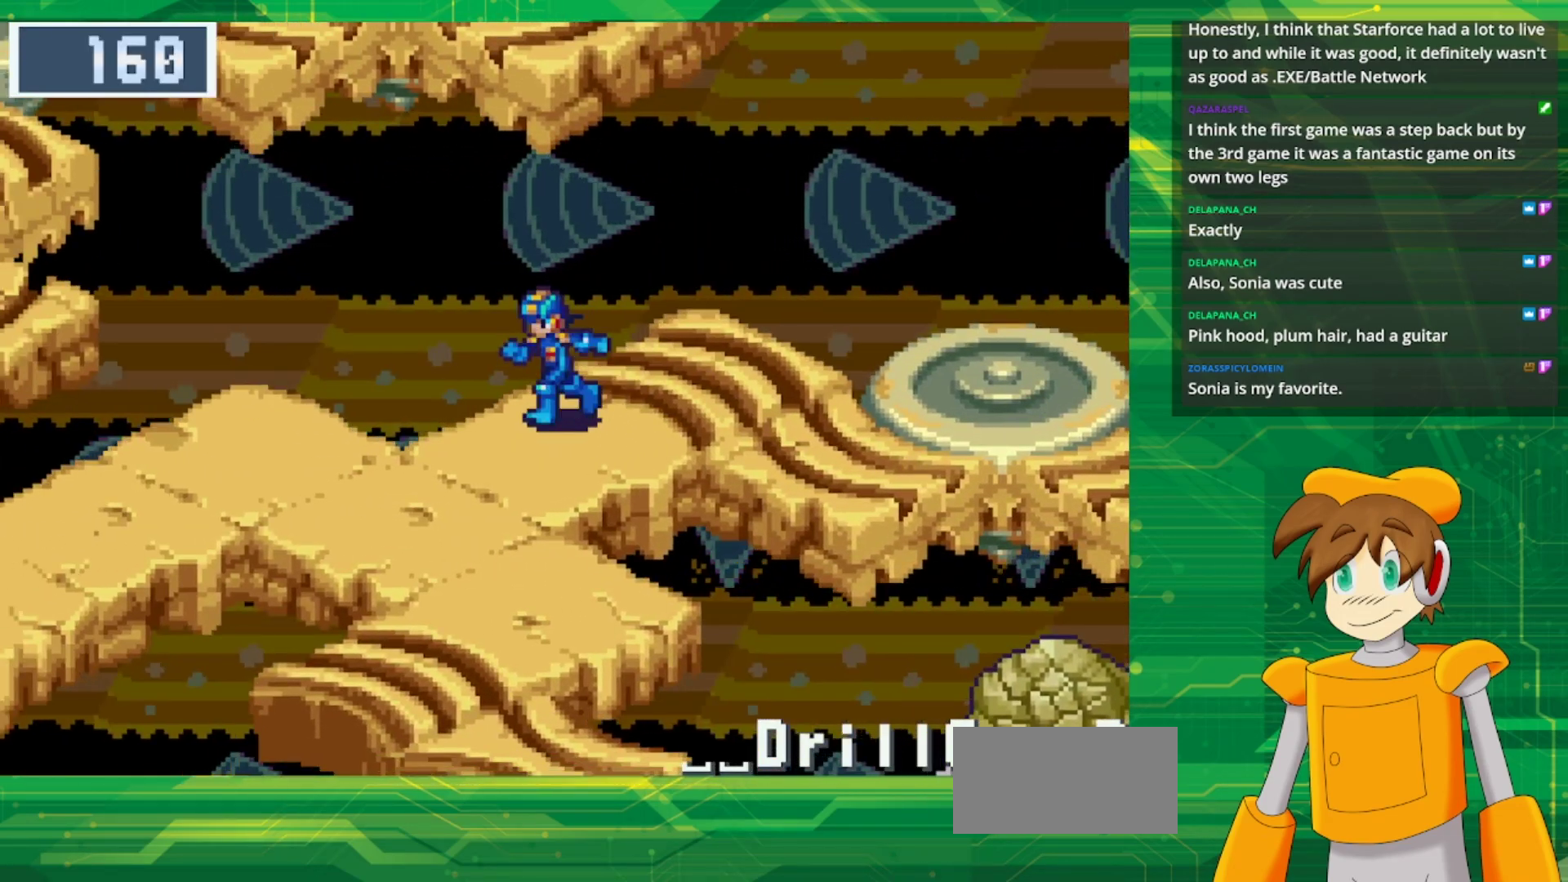
{"buttons": ["B", "DPAD_LEFT"], "events": [[317, "DPAD_DOWN", "up"]]}
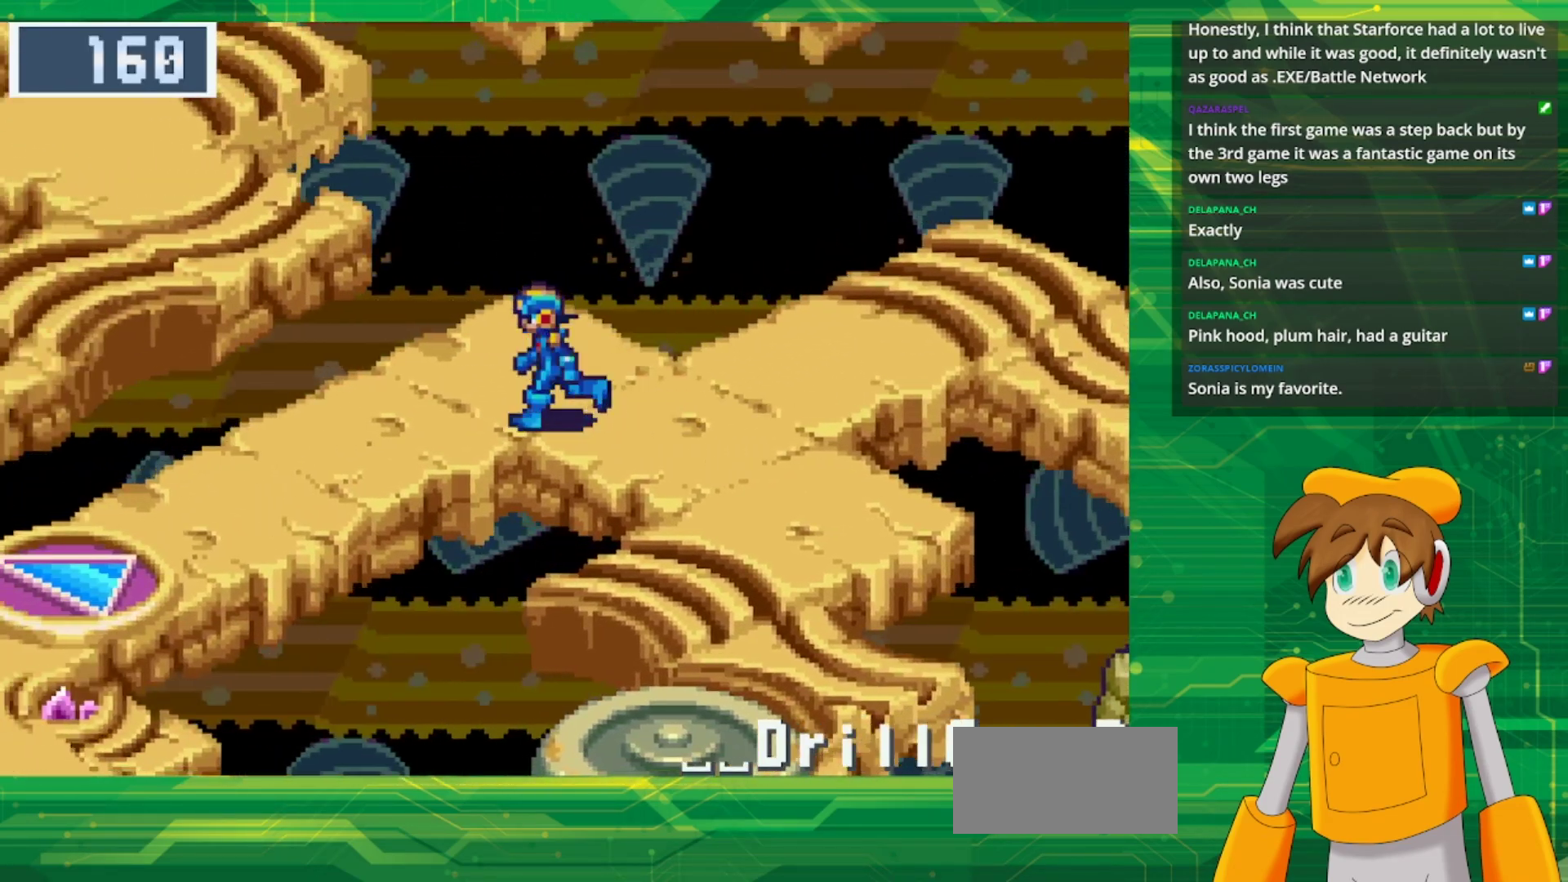
{"buttons": [], "events": [[133, "DPAD_DOWN", "down"], [417, "DPAD_DOWN", "up"], [417, "DPAD_LEFT", "up"], [433, "B", "up"]]}
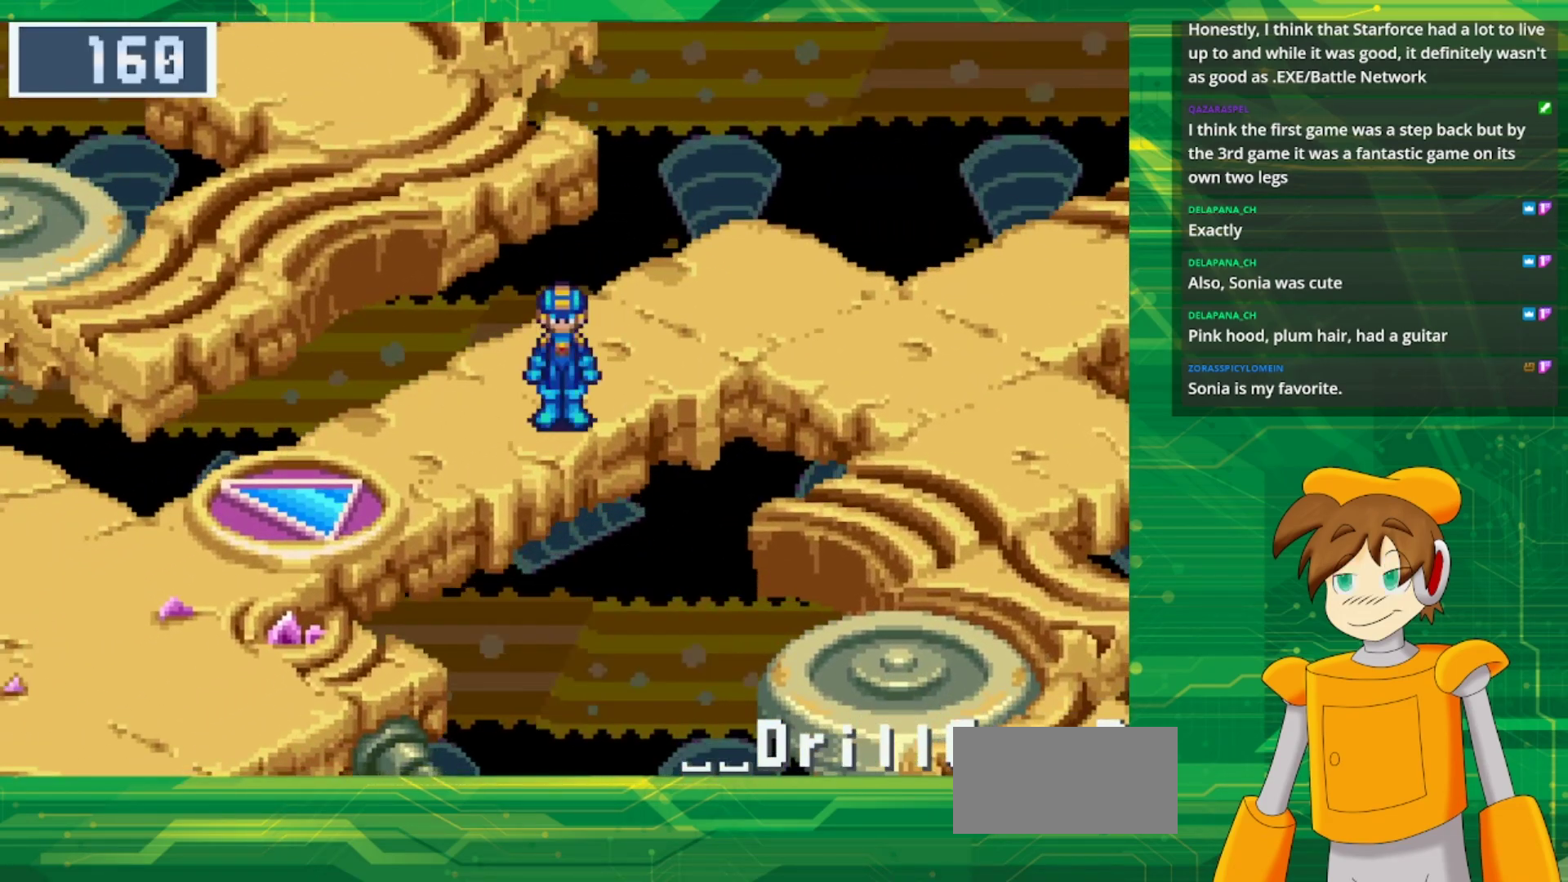
{"buttons": ["B", "DPAD_RIGHT"], "events": [[117, "DPAD_RIGHT", "down"], [133, "B", "down"]]}
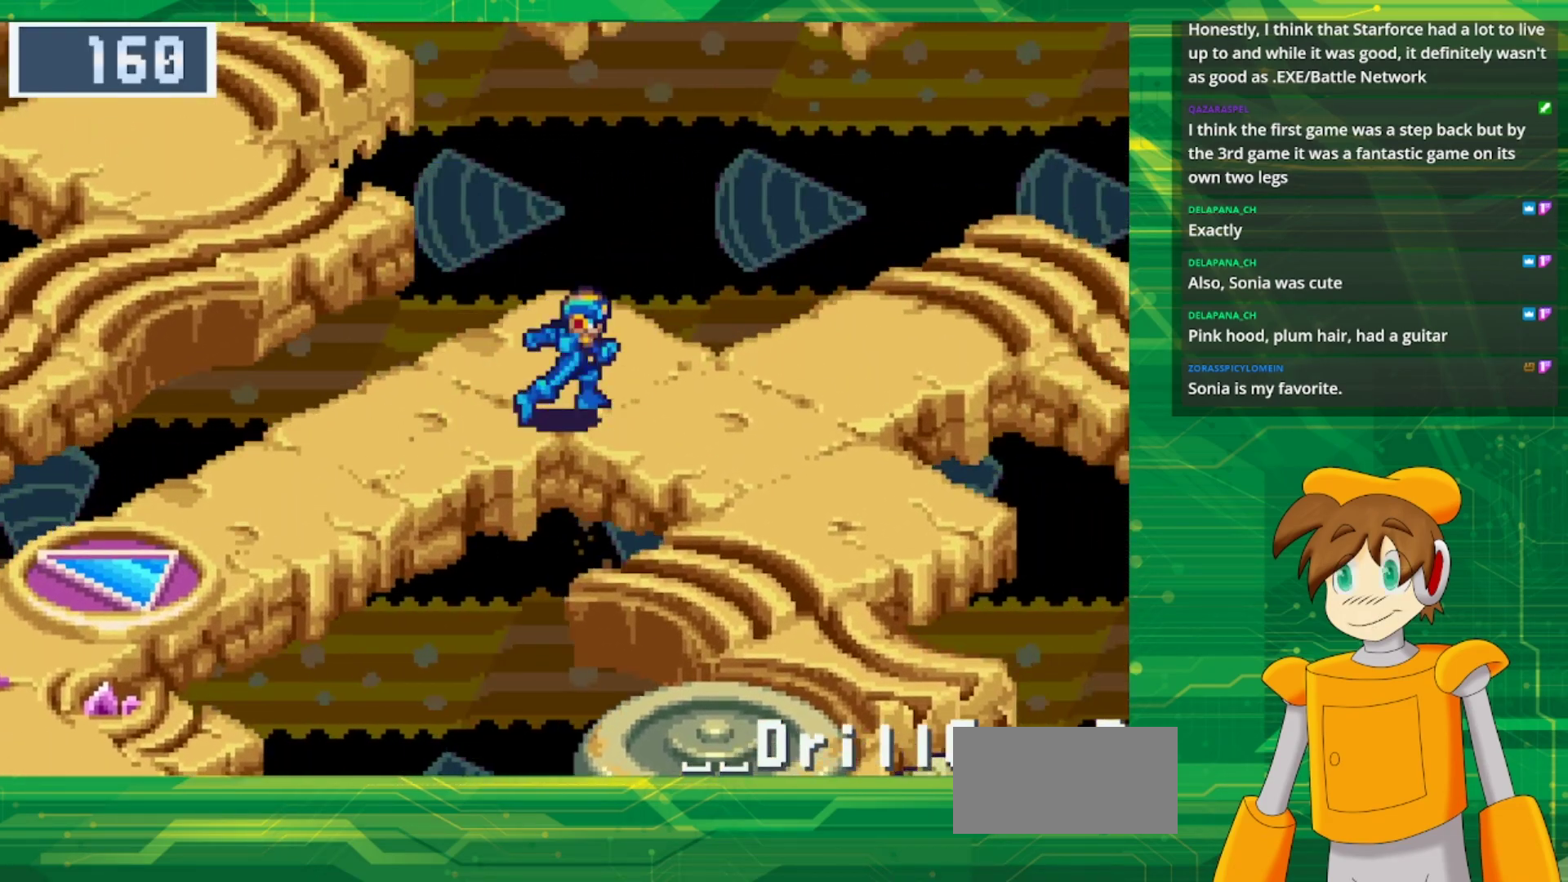
{"buttons": ["B", "DPAD_DOWN"], "events": [[67, "DPAD_DOWN", "down"], [317, "DPAD_RIGHT", "up"]]}
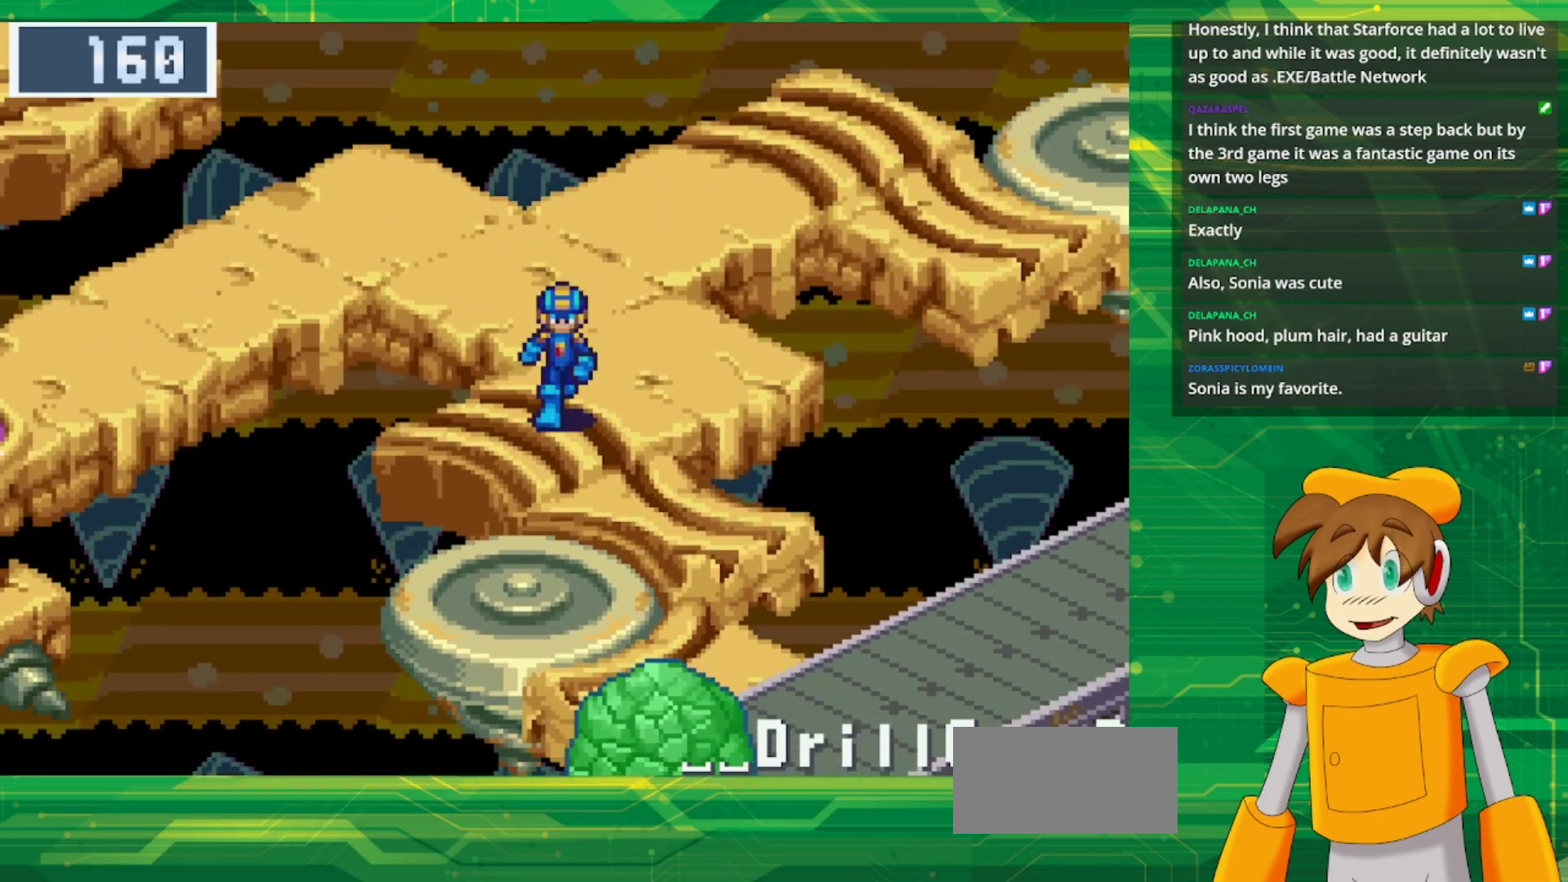
{"buttons": ["DPAD_RIGHT"], "events": [[250, "B", "up"], [333, "DPAD_DOWN", "up"], [467, "DPAD_RIGHT", "down"]]}
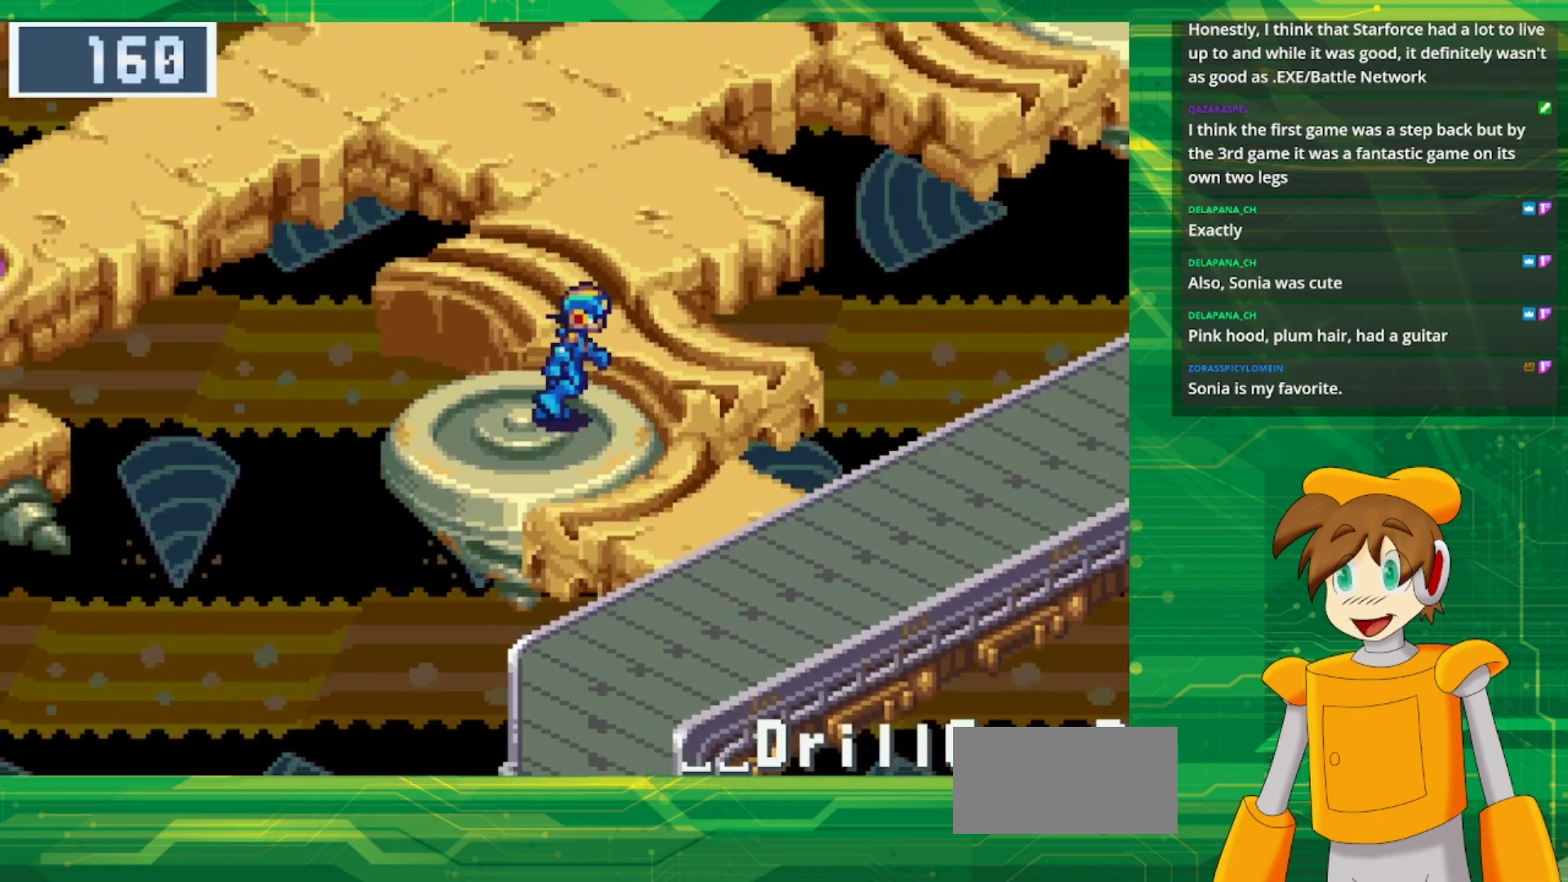
{"buttons": [], "events": [[83, "DPAD_DOWN", "down"], [333, "DPAD_DOWN", "up"], [400, "DPAD_RIGHT", "up"]]}
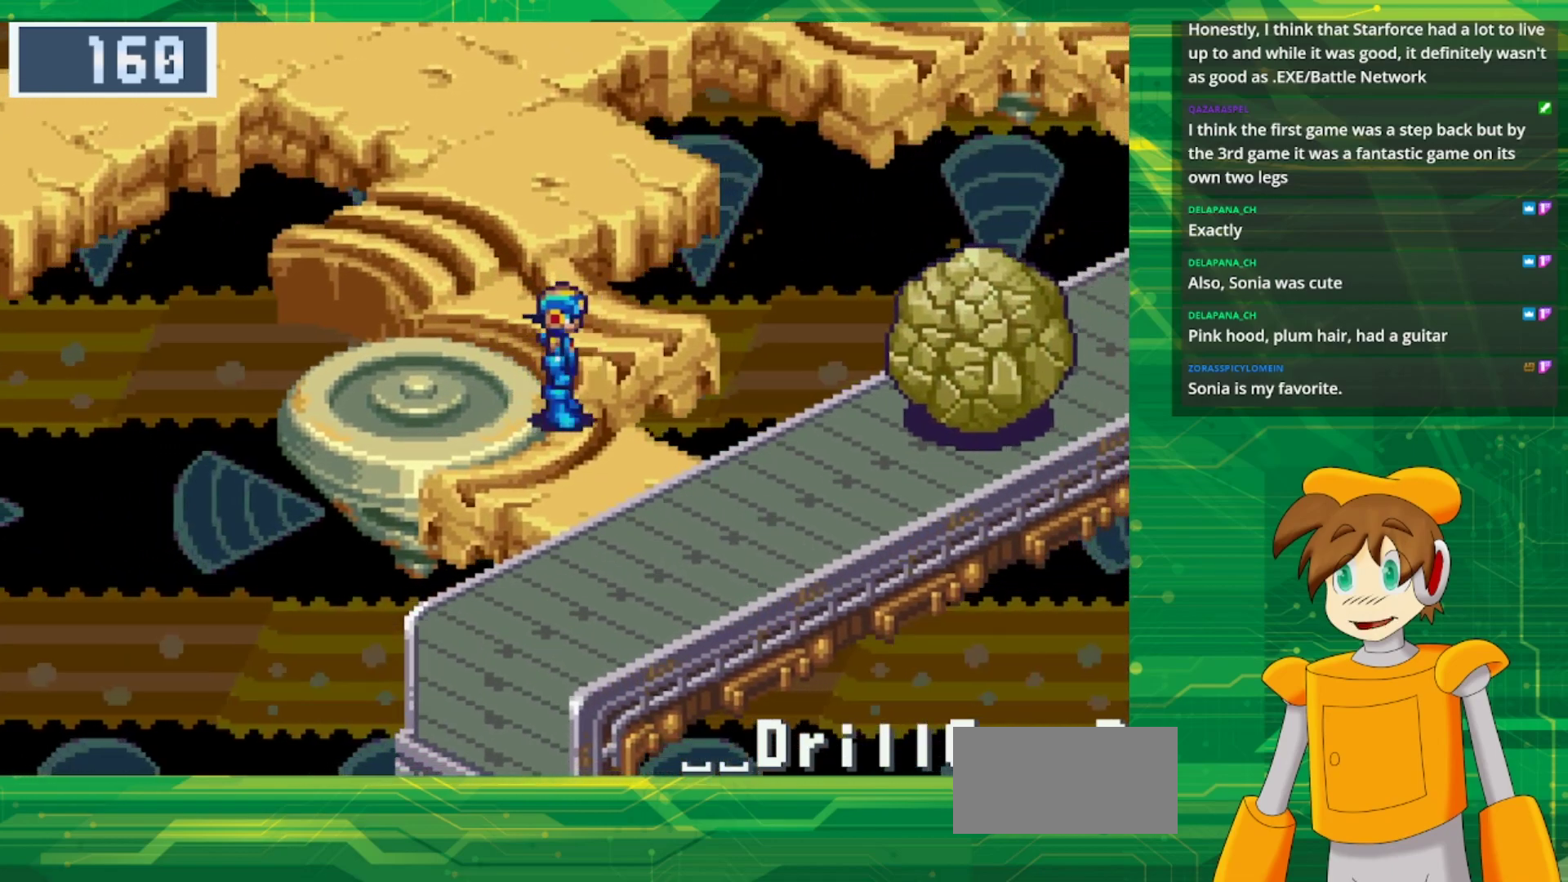
{"buttons": [], "events": []}
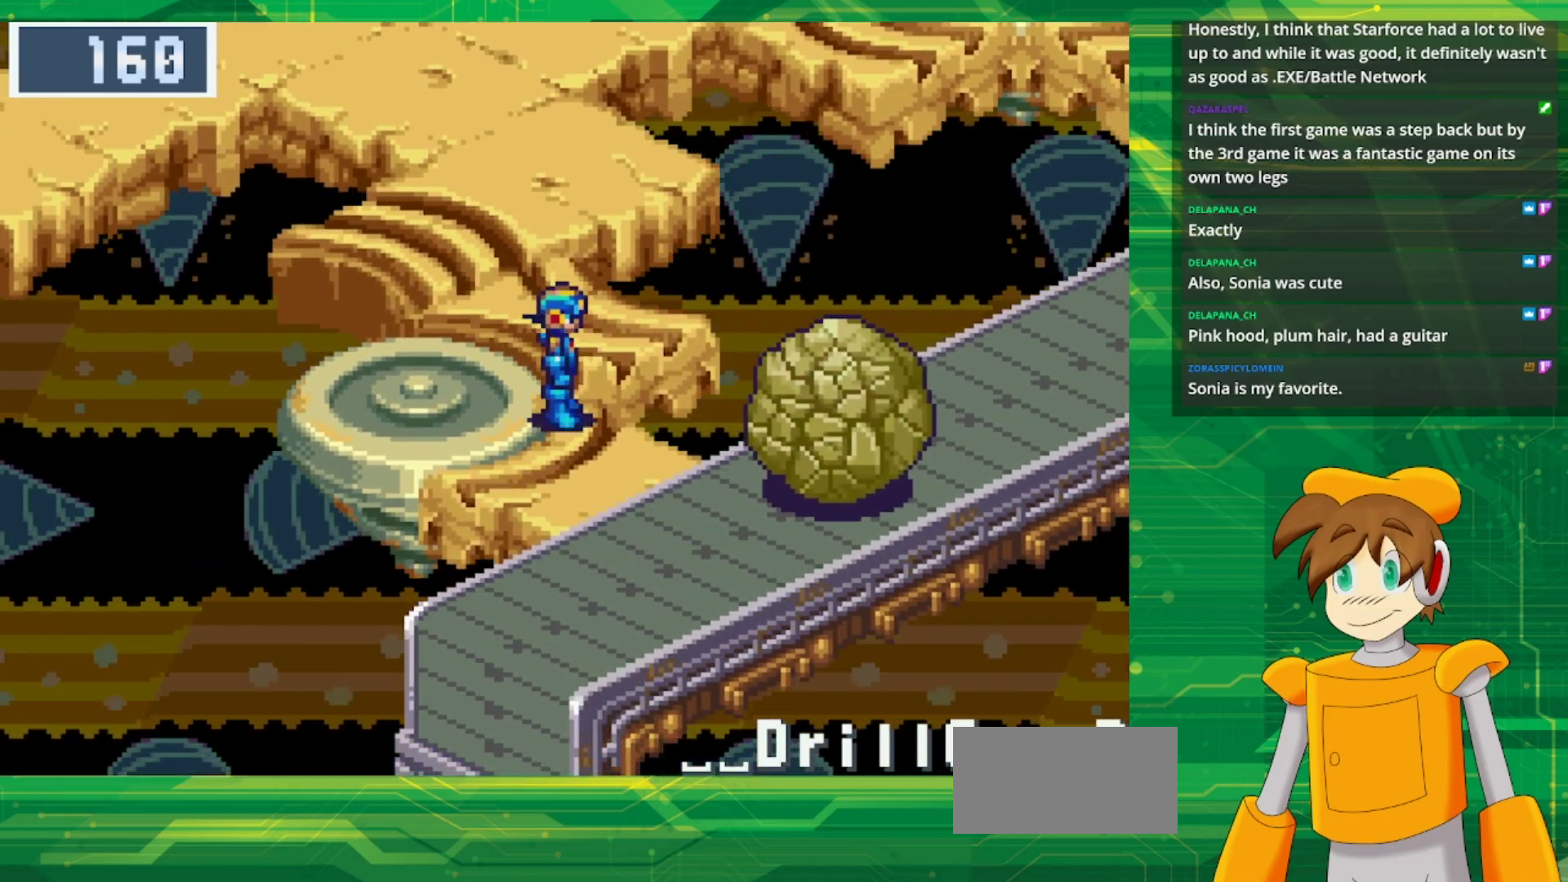
{"buttons": ["DPAD_RIGHT"], "events": [[233, "DPAD_RIGHT", "down"], [367, "DPAD_DOWN", "down"], [500, "DPAD_DOWN", "up"]]}